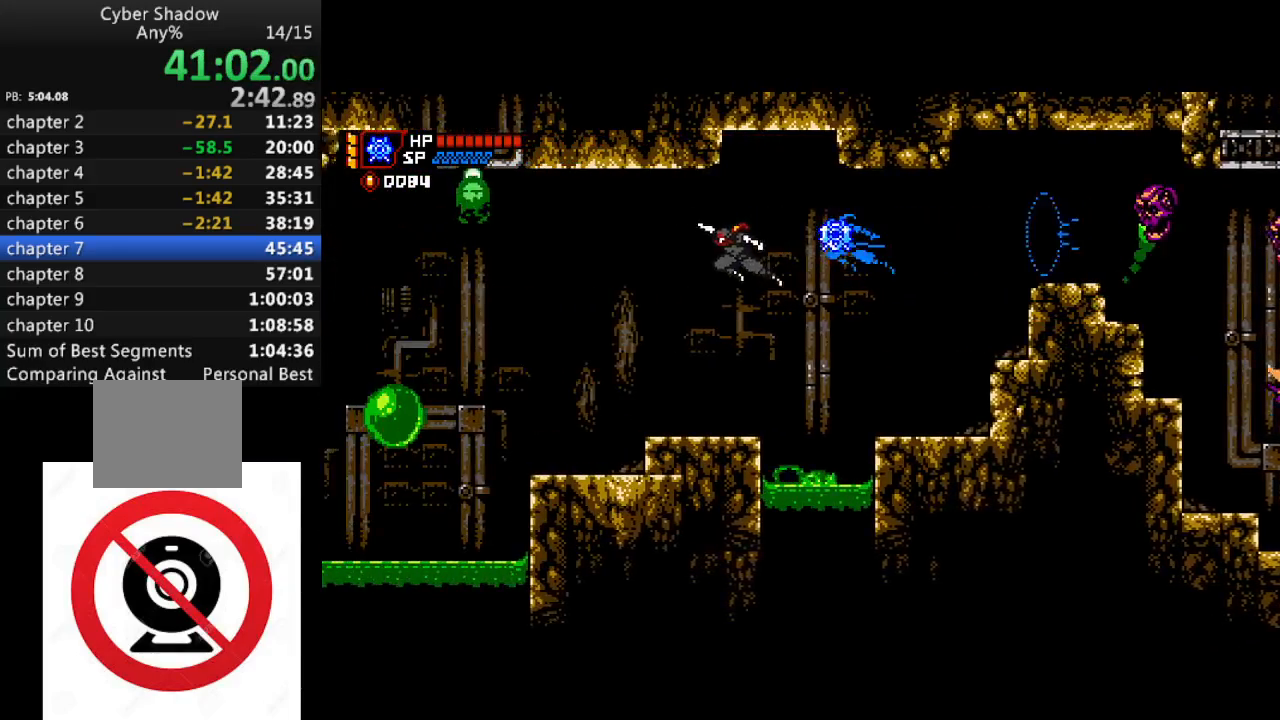
Gameplay with a controller (PlayStation layout); each line is a JSON object with the inputs held at the frame after it. "events" lists button and stick changes between this image and that frame as [ms after this image, input, new state], when the widget could be followed in between.
{"buttons": ["CROSS", "R1", "DPAD_LEFT"], "left_stick": "center", "right_stick": "center", "events": [[133, "DPAD_LEFT", "up"], [400, "DPAD_LEFT", "down"], [417, "R1", "down"], [450, "CROSS", "down"]]}
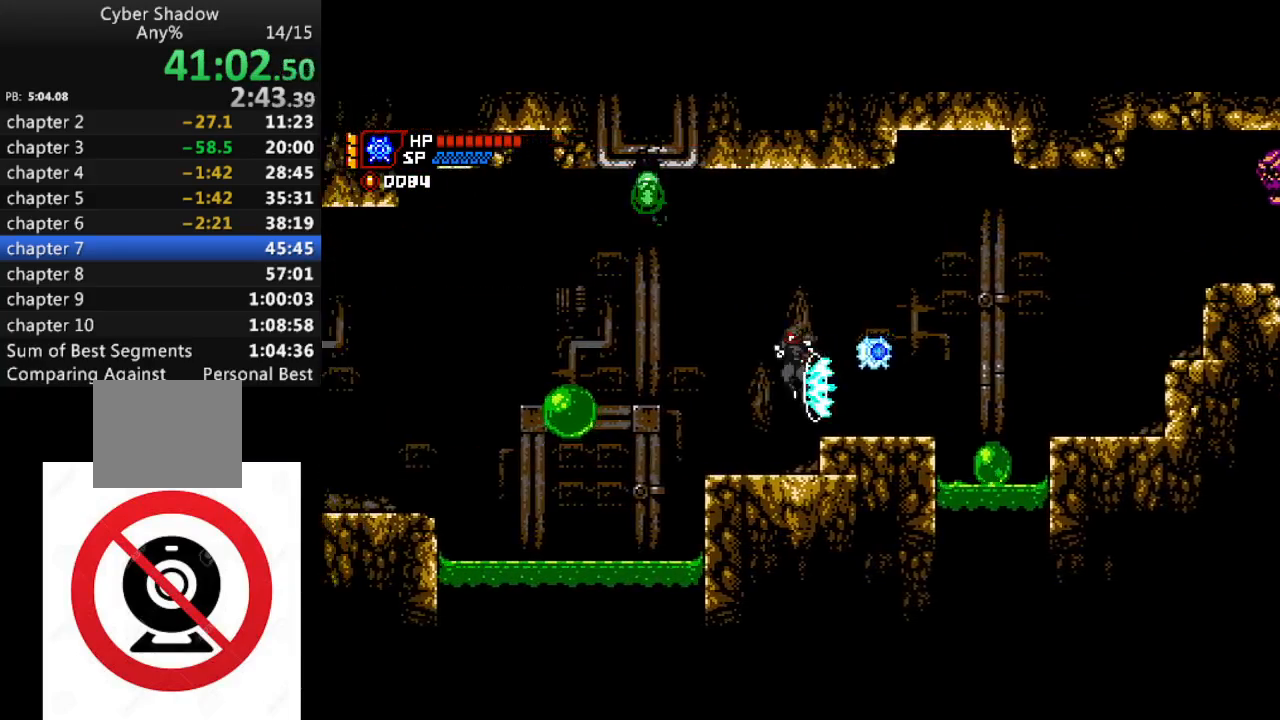
{"buttons": ["CROSS", "R1", "DPAD_LEFT"], "left_stick": "center", "right_stick": "center", "events": []}
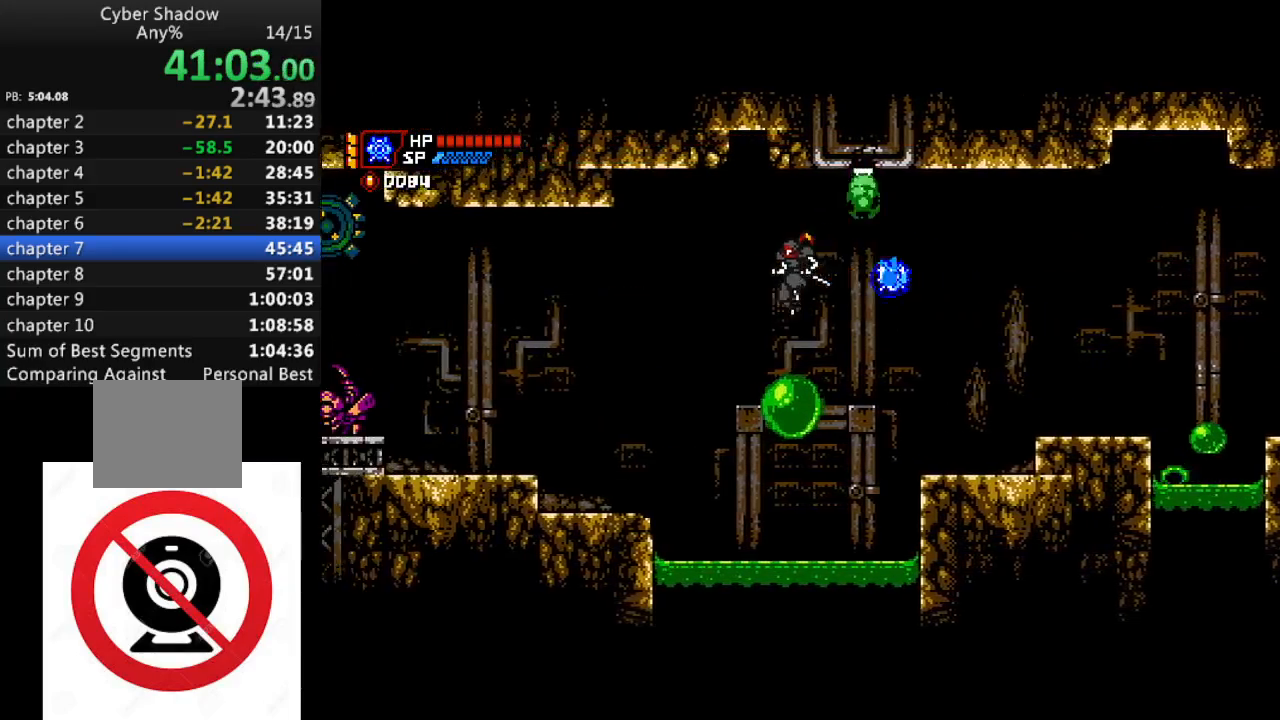
{"buttons": ["DPAD_DOWN", "DPAD_LEFT"], "left_stick": "center", "right_stick": "center", "events": [[100, "CROSS", "up"], [233, "DPAD_DOWN", "down"], [317, "SQUARE", "down"], [417, "SQUARE", "up"], [450, "R1", "up"]]}
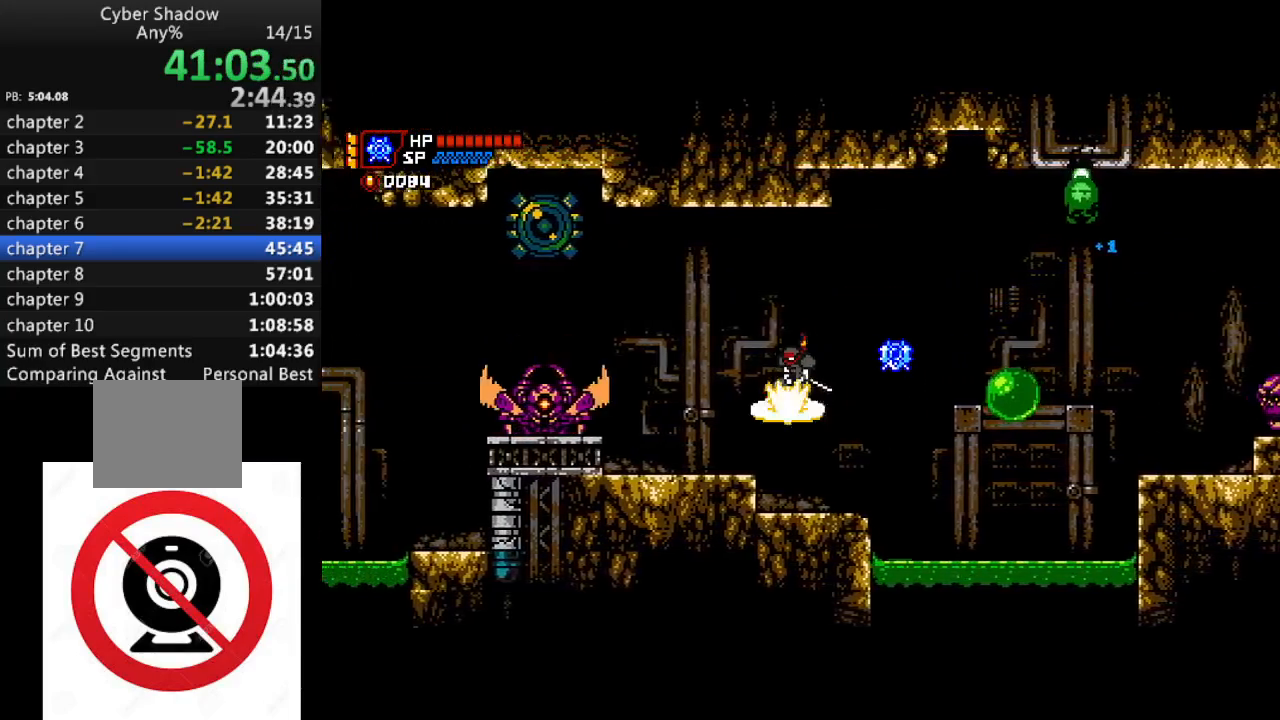
{"buttons": [], "left_stick": "center", "right_stick": "center", "events": [[33, "DPAD_DOWN", "up"], [133, "DPAD_LEFT", "up"]]}
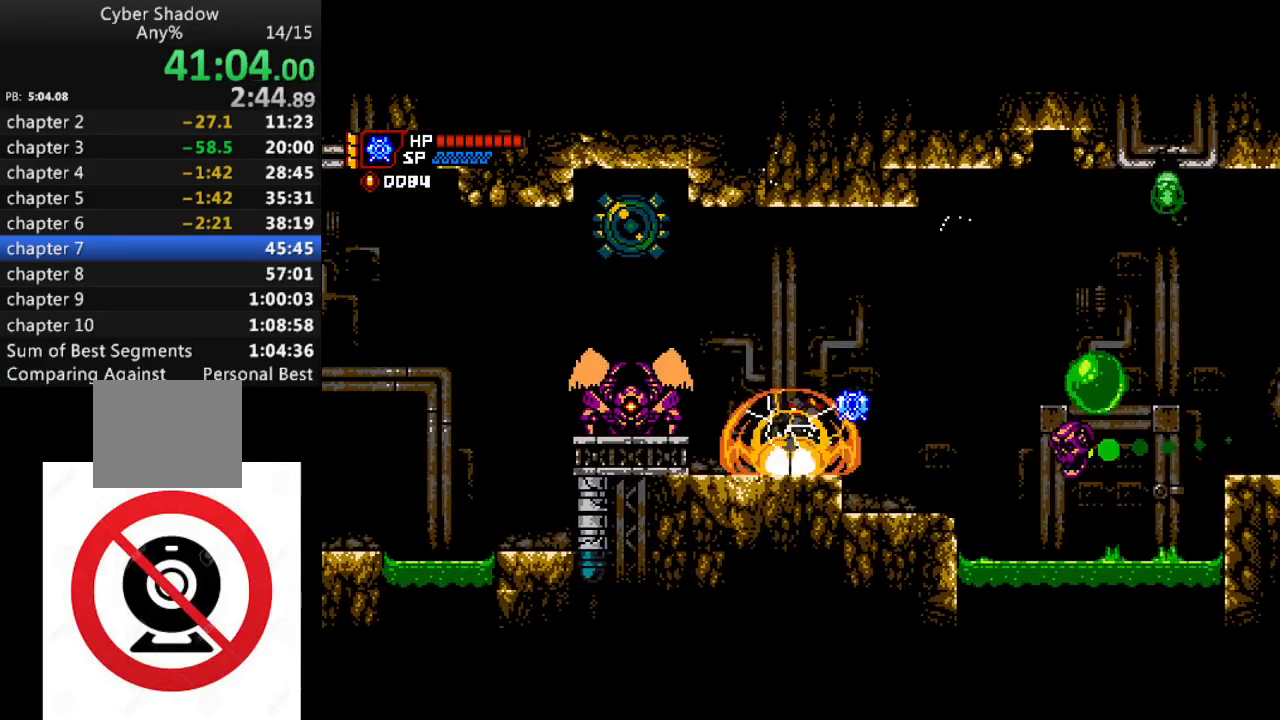
{"buttons": ["R1", "DPAD_LEFT"], "left_stick": "center", "right_stick": "center", "events": [[167, "DPAD_LEFT", "down"], [167, "R1", "down"], [233, "CROSS", "down"], [333, "SQUARE", "down"], [383, "CROSS", "up"], [417, "SQUARE", "up"]]}
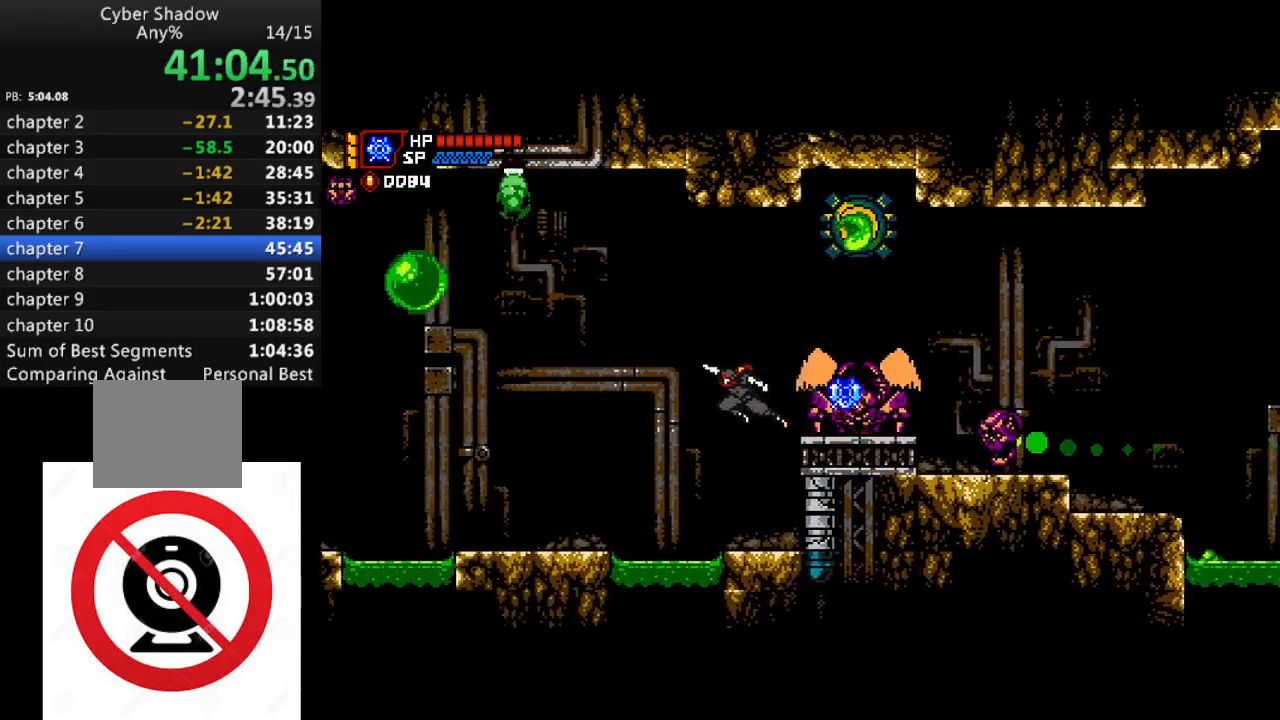
{"buttons": [], "left_stick": "center", "right_stick": "center", "events": [[433, "R1", "up"], [467, "DPAD_LEFT", "up"]]}
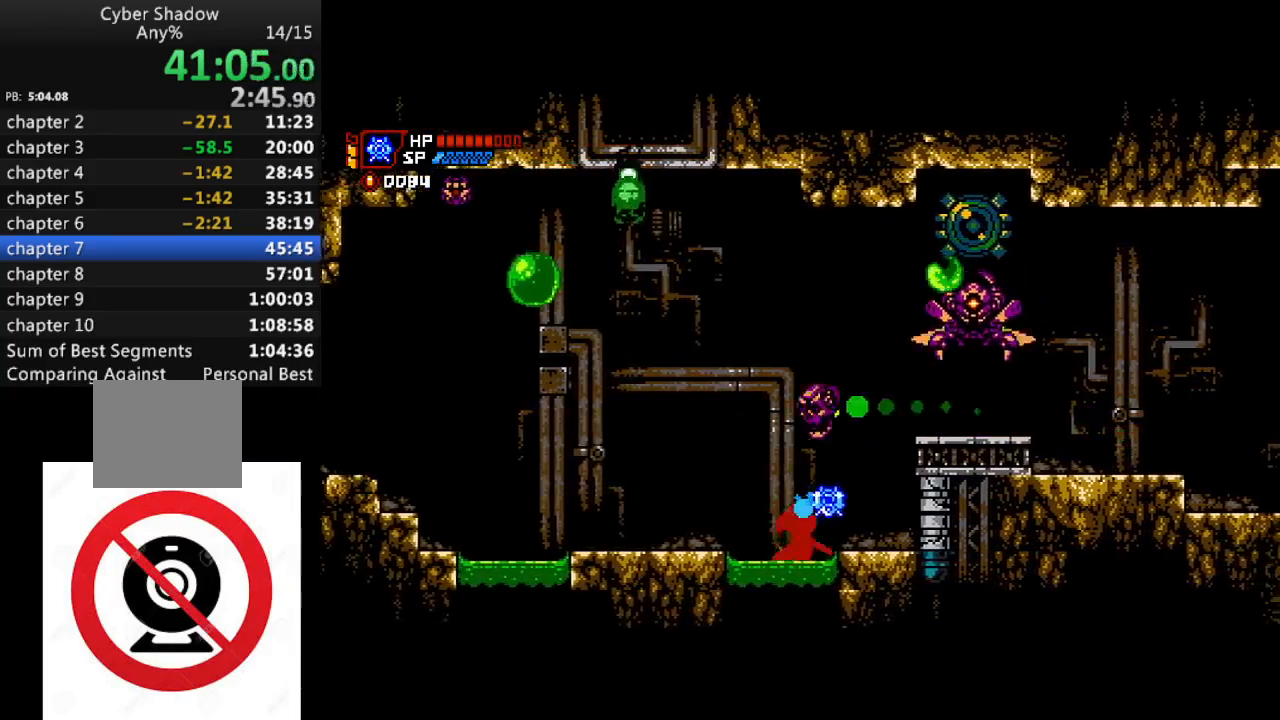
{"buttons": ["DPAD_LEFT"], "left_stick": "center", "right_stick": "center", "events": [[100, "DPAD_LEFT", "down"], [200, "CROSS", "down"], [400, "CROSS", "up"]]}
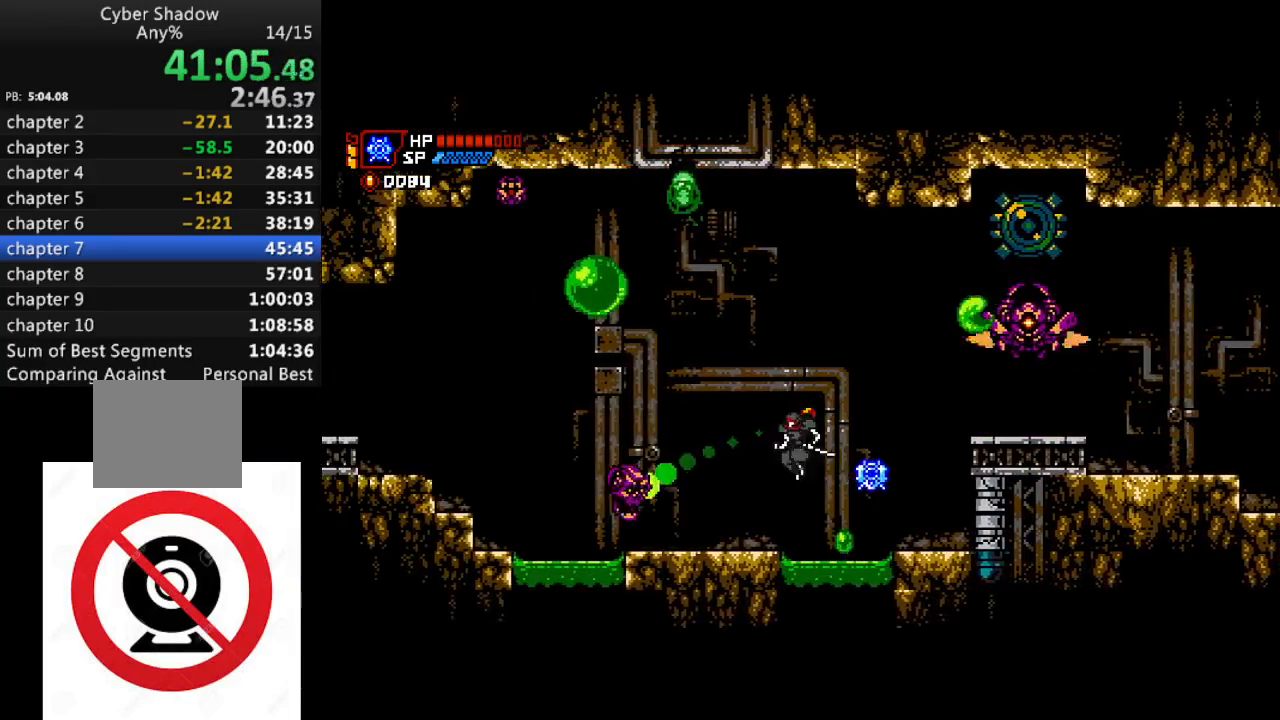
{"buttons": ["CROSS", "R1", "DPAD_LEFT"], "left_stick": "center", "right_stick": "center", "events": [[350, "R1", "down"], [467, "CROSS", "down"]]}
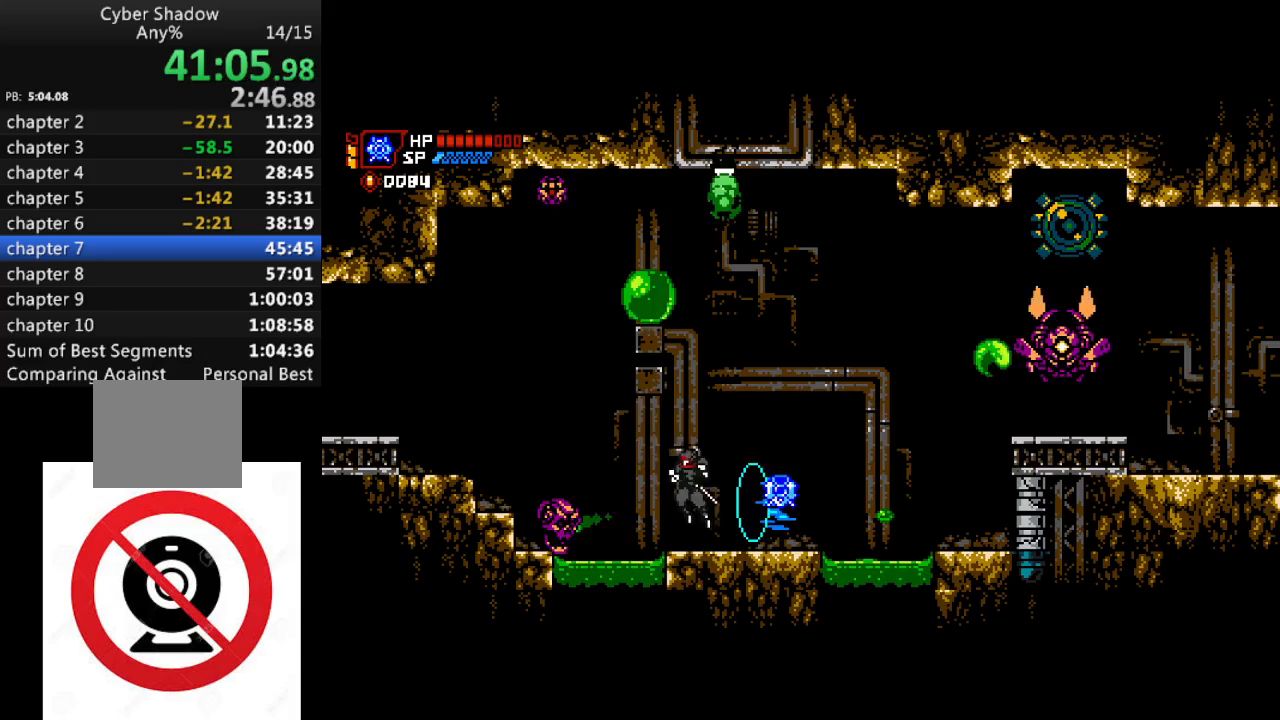
{"buttons": ["R1", "DPAD_LEFT"], "left_stick": "center", "right_stick": "center", "events": [[400, "SQUARE", "down"], [417, "CROSS", "up"], [450, "SQUARE", "up"]]}
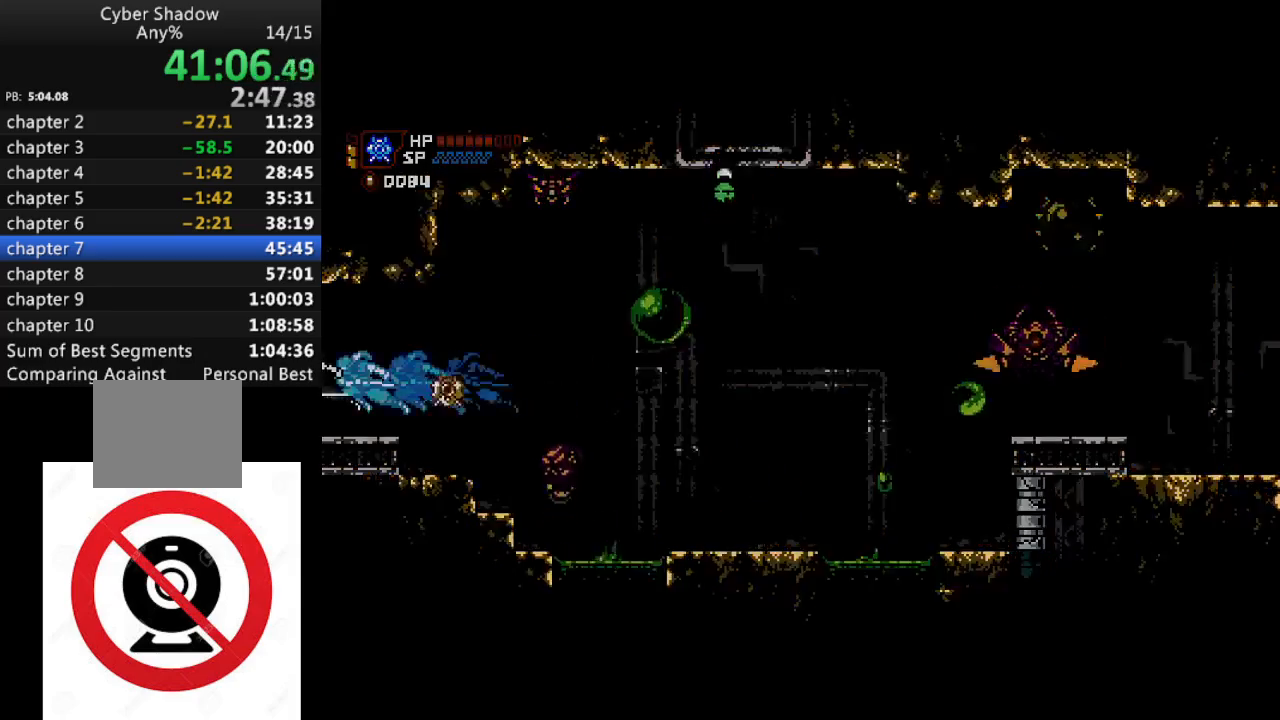
{"buttons": ["R1", "DPAD_LEFT"], "left_stick": "center", "right_stick": "center", "events": []}
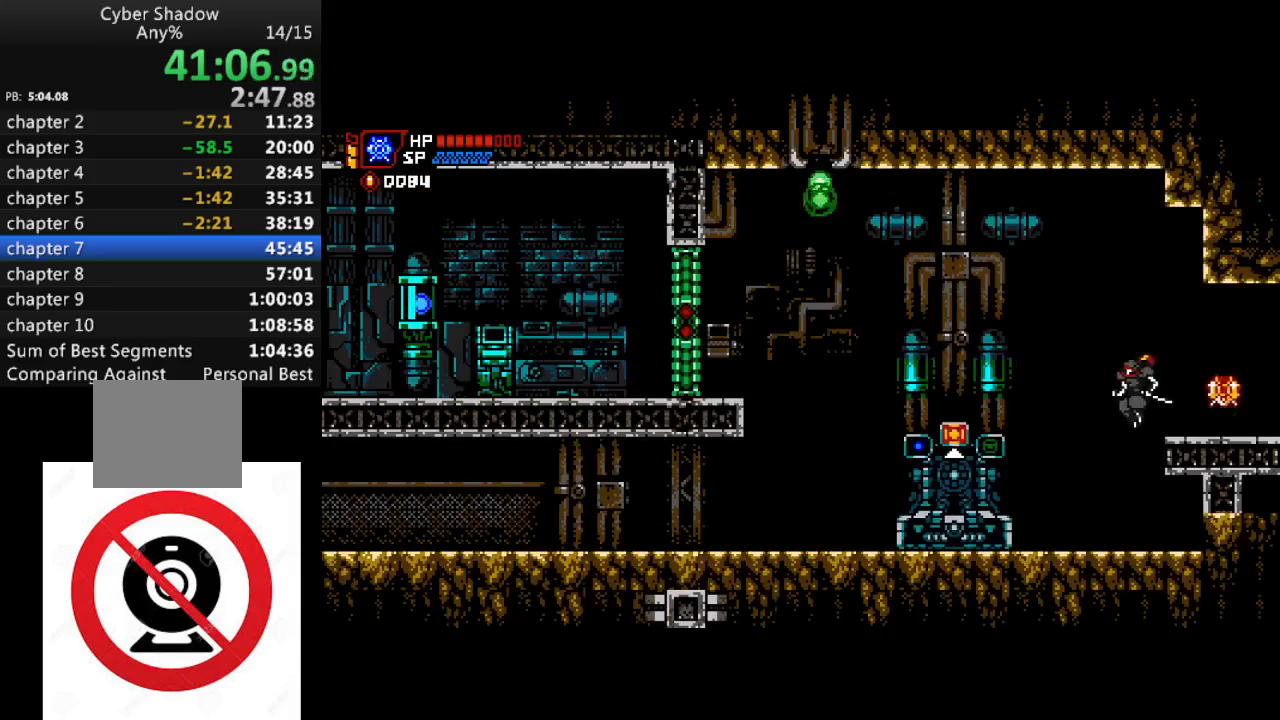
{"buttons": ["R1", "DPAD_LEFT"], "left_stick": "center", "right_stick": "center", "events": []}
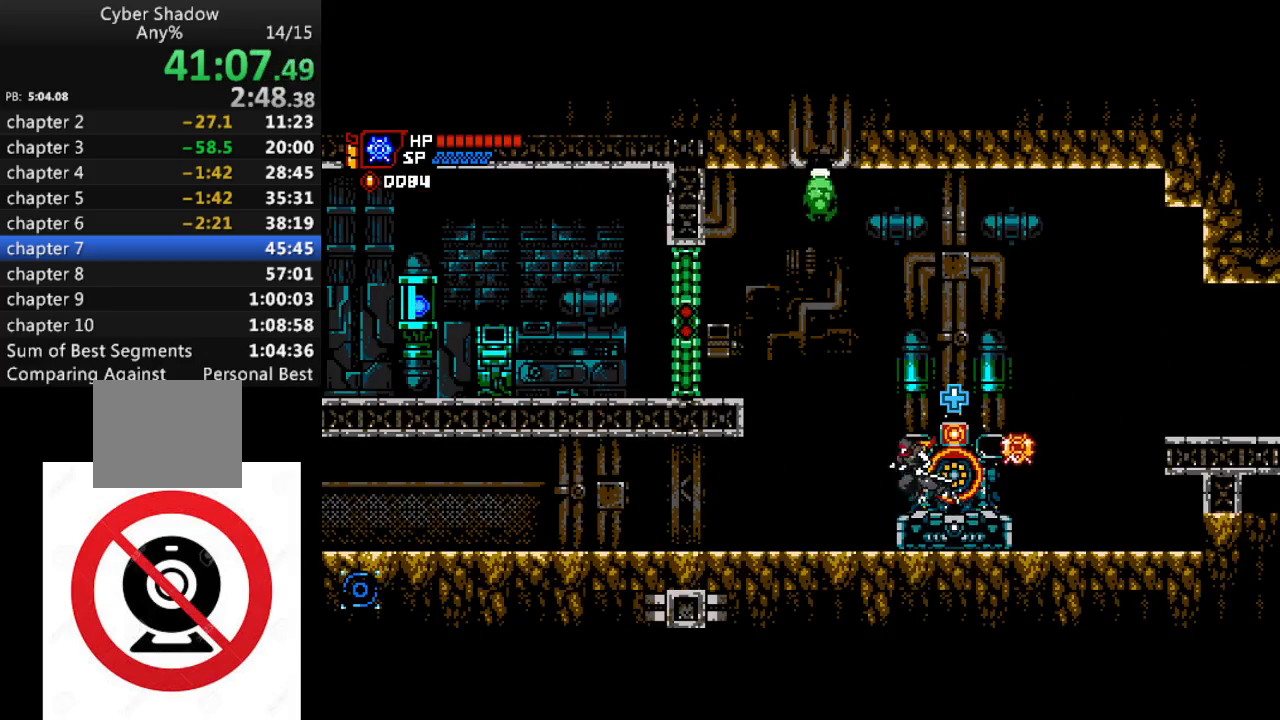
{"buttons": ["R1", "DPAD_LEFT"], "left_stick": "center", "right_stick": "center", "events": []}
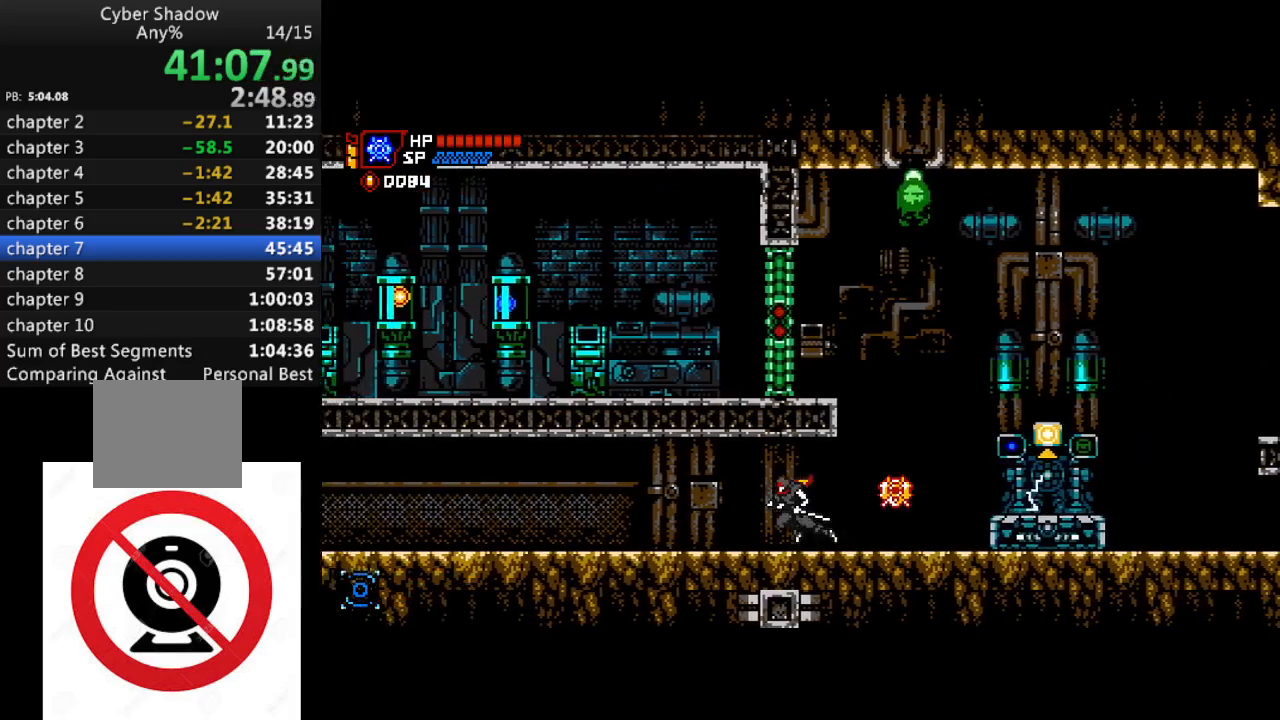
{"buttons": ["R1", "DPAD_LEFT"], "left_stick": "center", "right_stick": "center", "events": []}
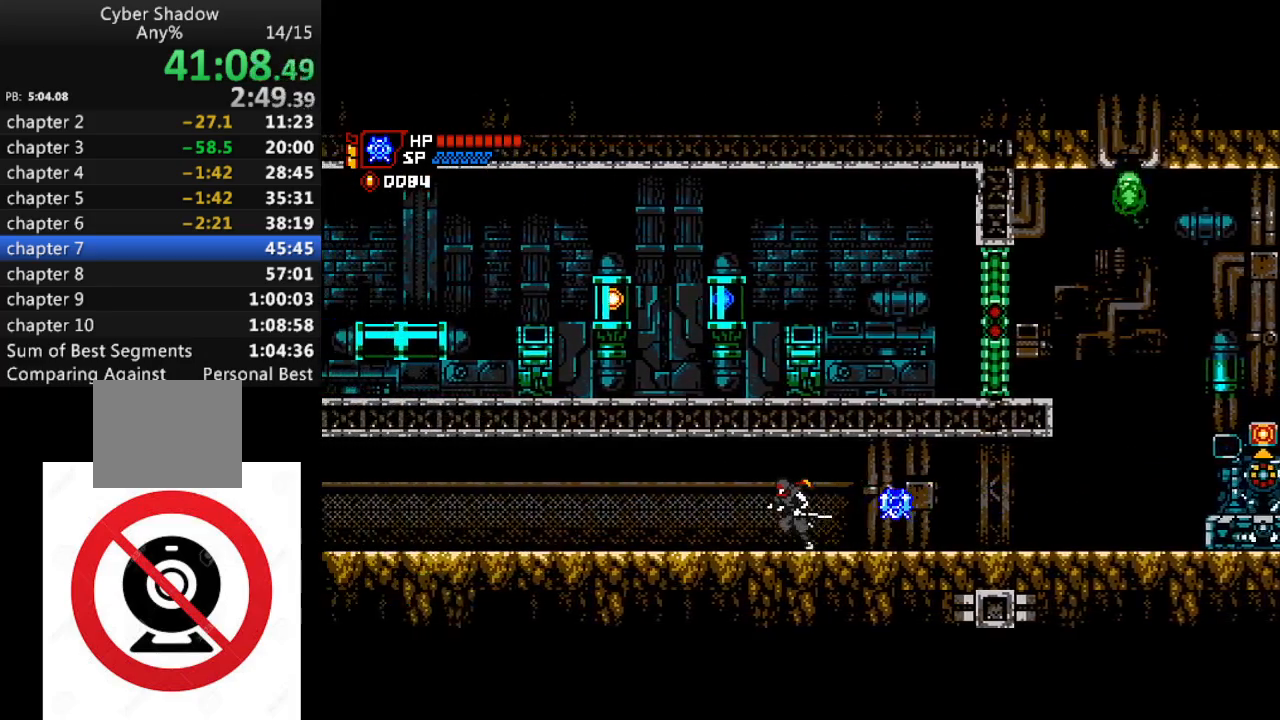
{"buttons": ["R1", "DPAD_LEFT"], "left_stick": "center", "right_stick": "center", "events": []}
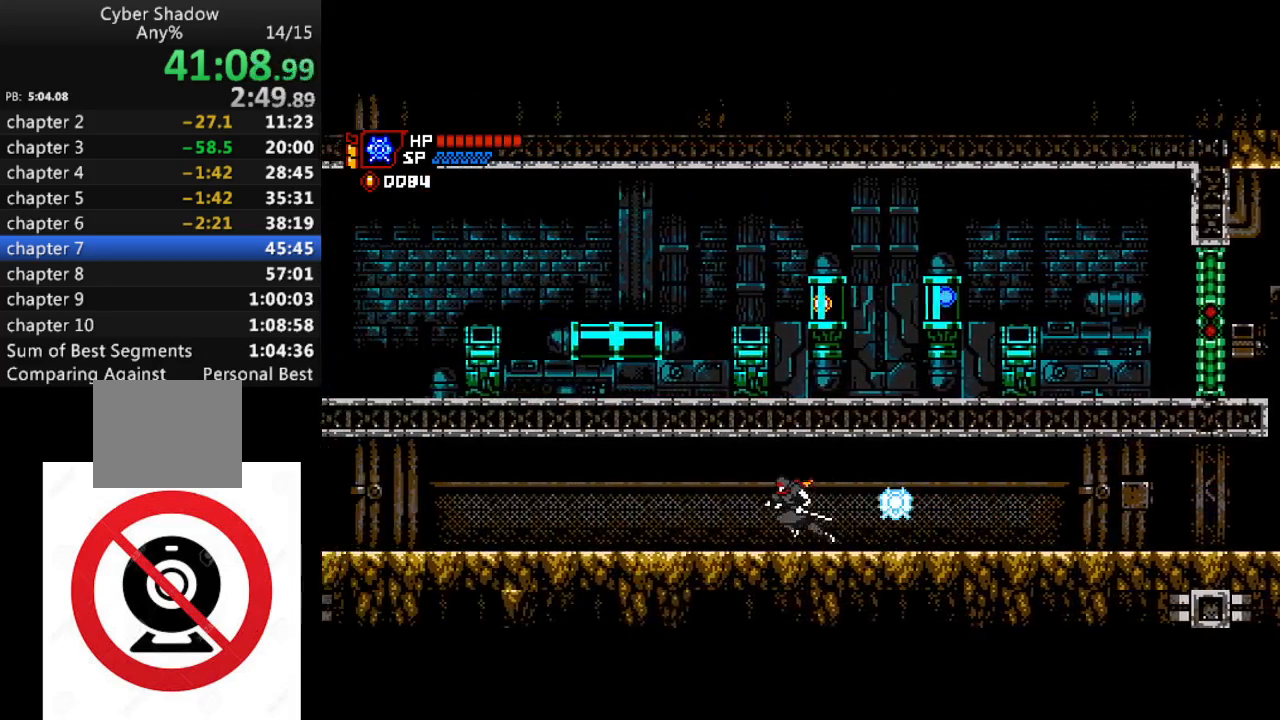
{"buttons": ["R1", "DPAD_LEFT"], "left_stick": "center", "right_stick": "center", "events": []}
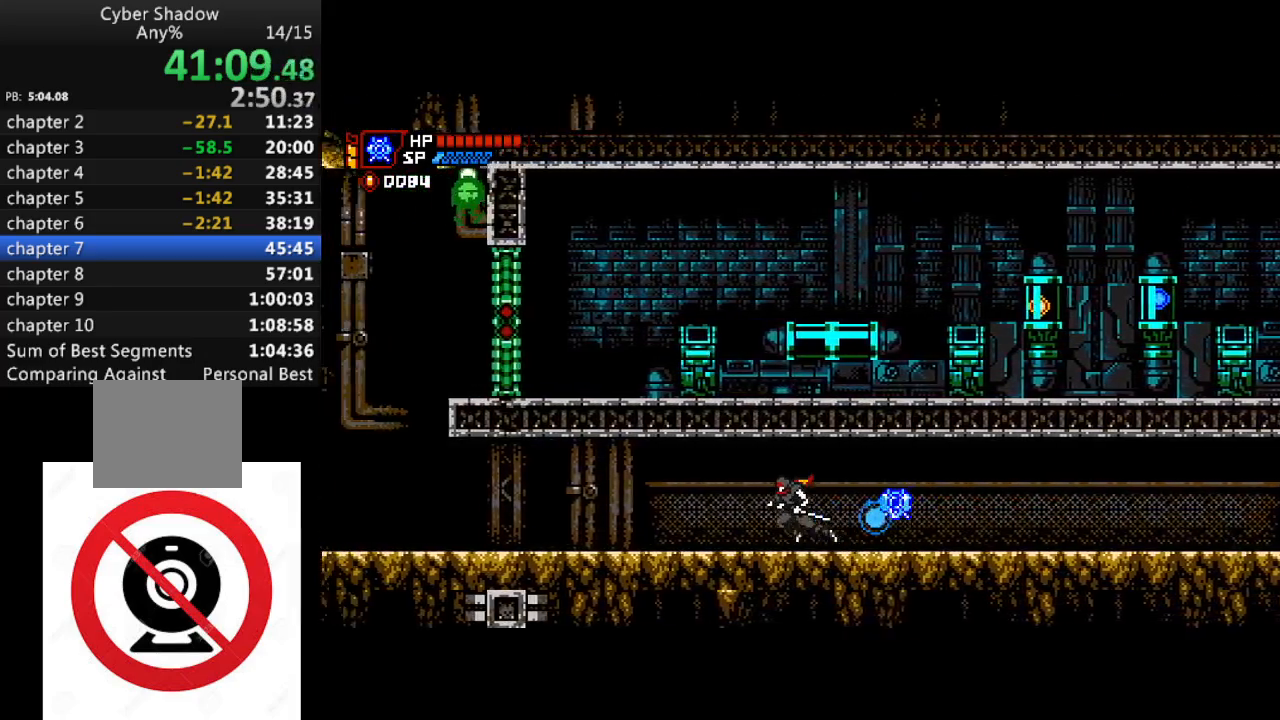
{"buttons": ["R1", "DPAD_LEFT"], "left_stick": "center", "right_stick": "center", "events": []}
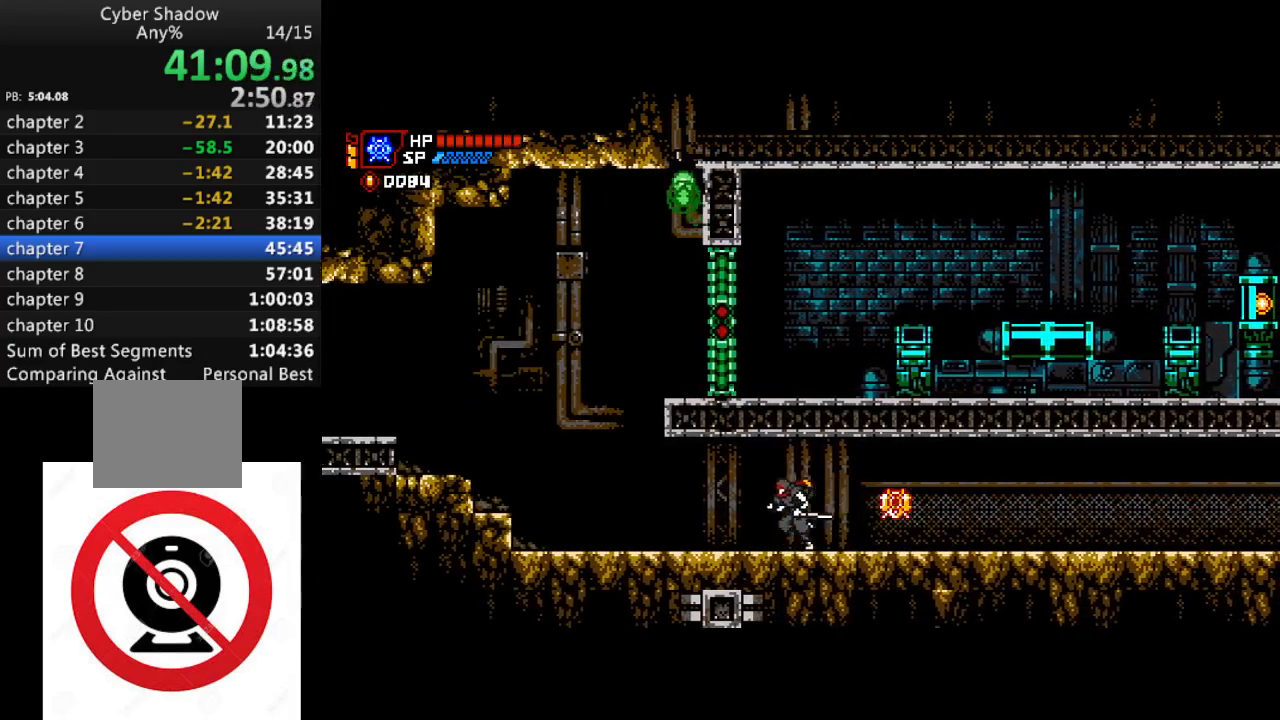
{"buttons": ["CROSS", "R1", "DPAD_LEFT"], "left_stick": "center", "right_stick": "center", "events": [[483, "CROSS", "down"]]}
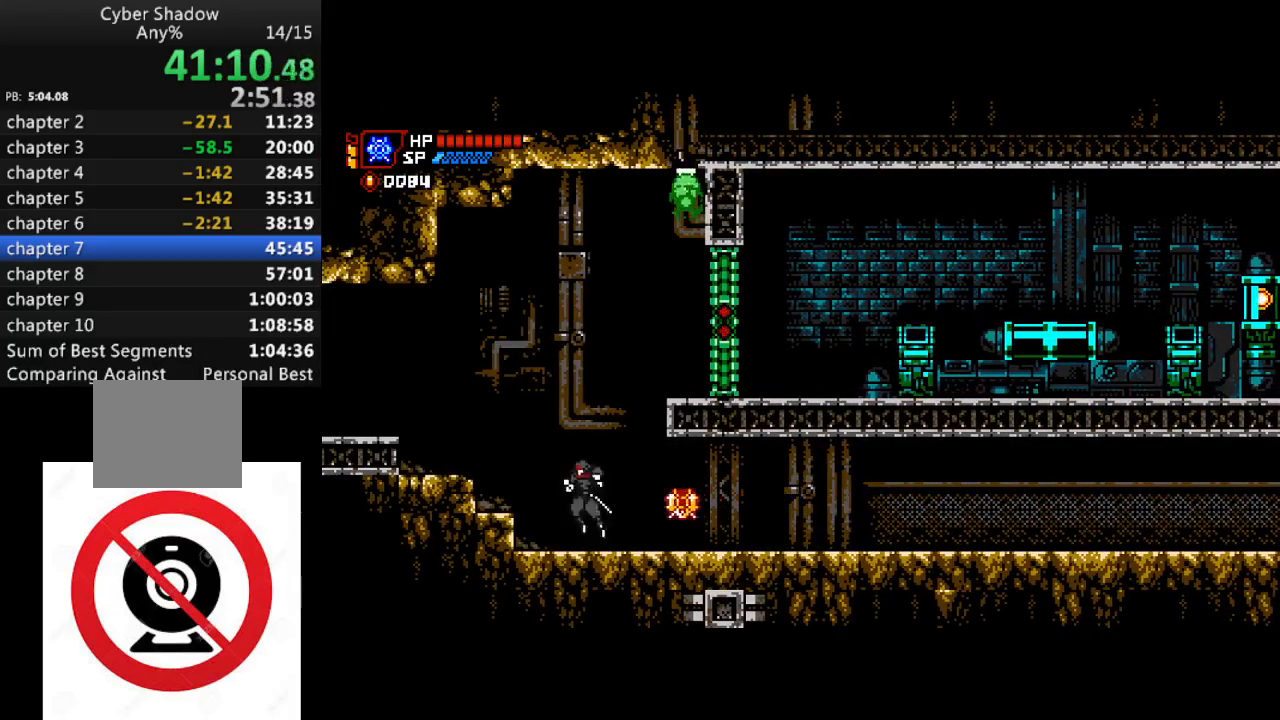
{"buttons": ["CROSS", "R1", "DPAD_LEFT"], "left_stick": "center", "right_stick": "center", "events": []}
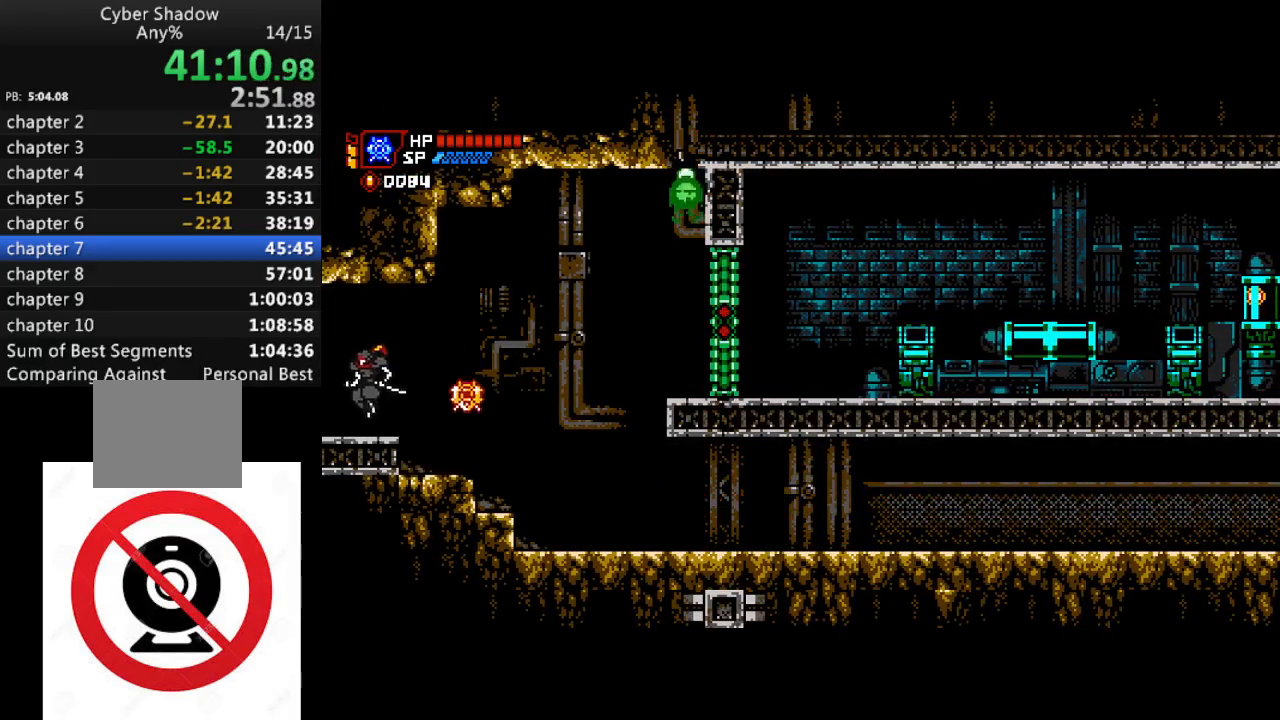
{"buttons": ["R1", "DPAD_LEFT"], "left_stick": "center", "right_stick": "center", "events": [[67, "CROSS", "up"]]}
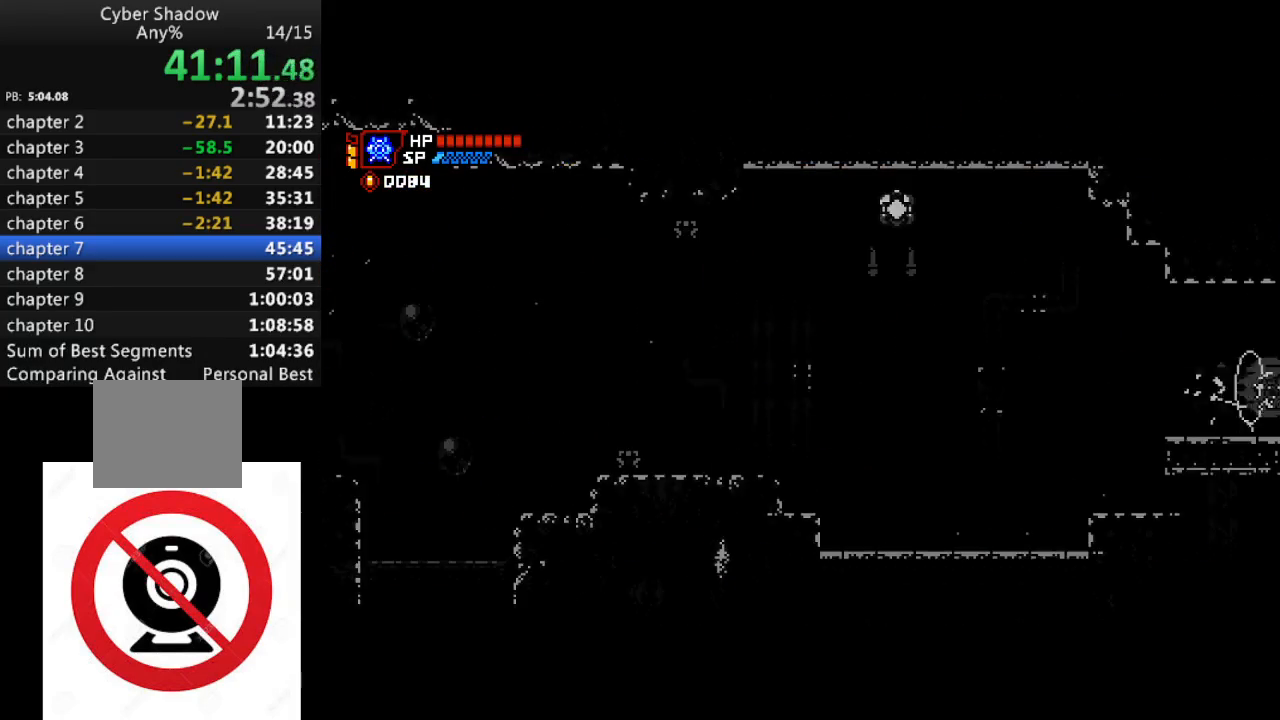
{"buttons": ["R1", "DPAD_LEFT"], "left_stick": "center", "right_stick": "center", "events": []}
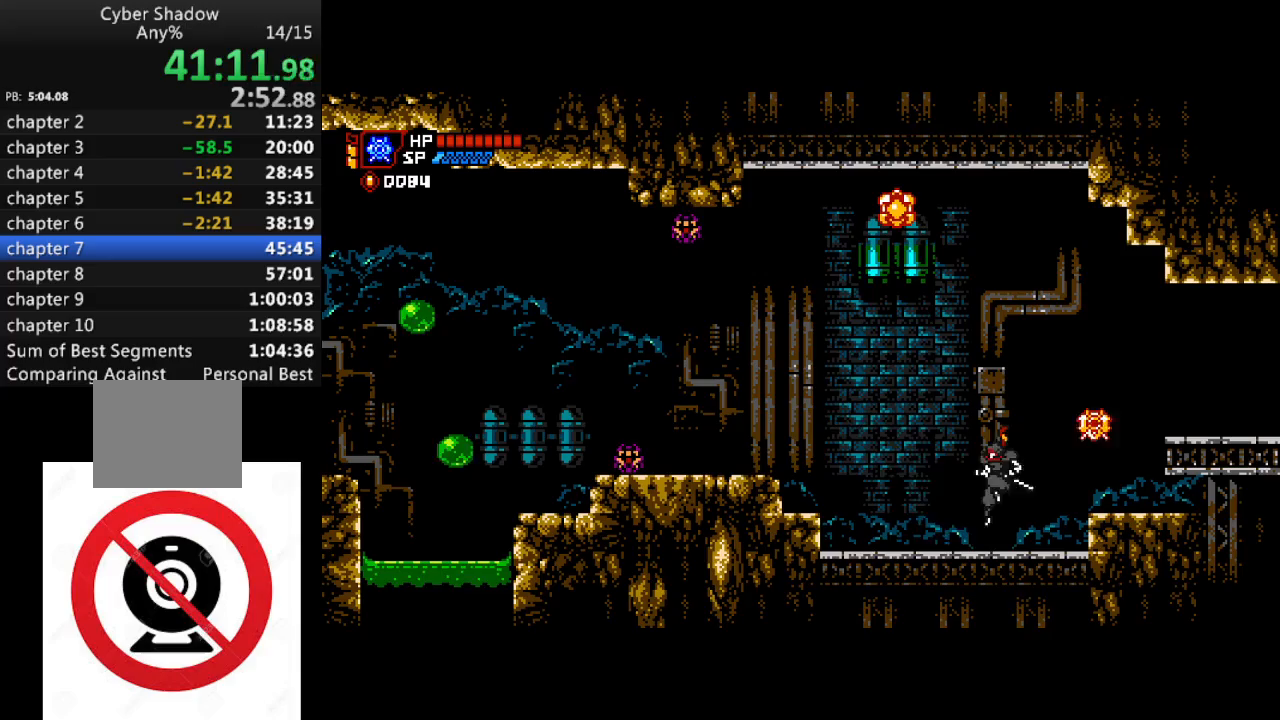
{"buttons": ["R1", "DPAD_LEFT"], "left_stick": "center", "right_stick": "center", "events": [[133, "CROSS", "down"], [350, "CROSS", "up"]]}
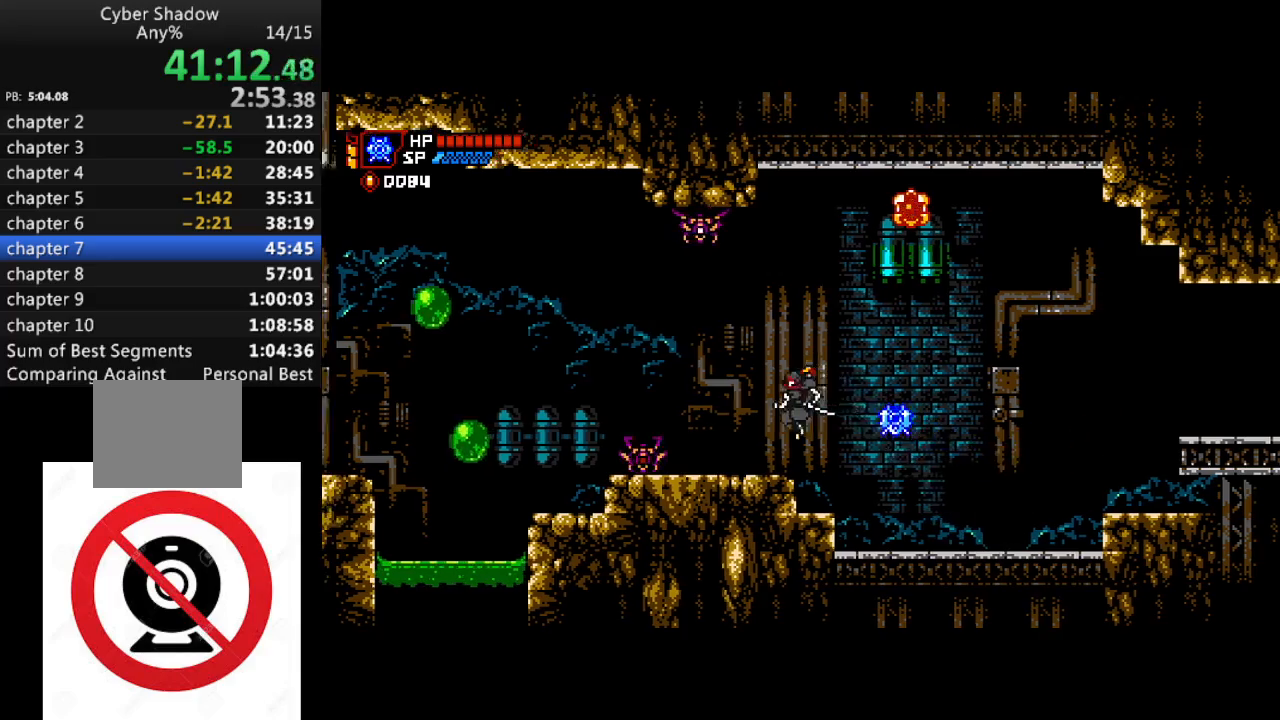
{"buttons": ["CROSS", "R1", "DPAD_LEFT"], "left_stick": "center", "right_stick": "center", "events": [[150, "CROSS", "down"]]}
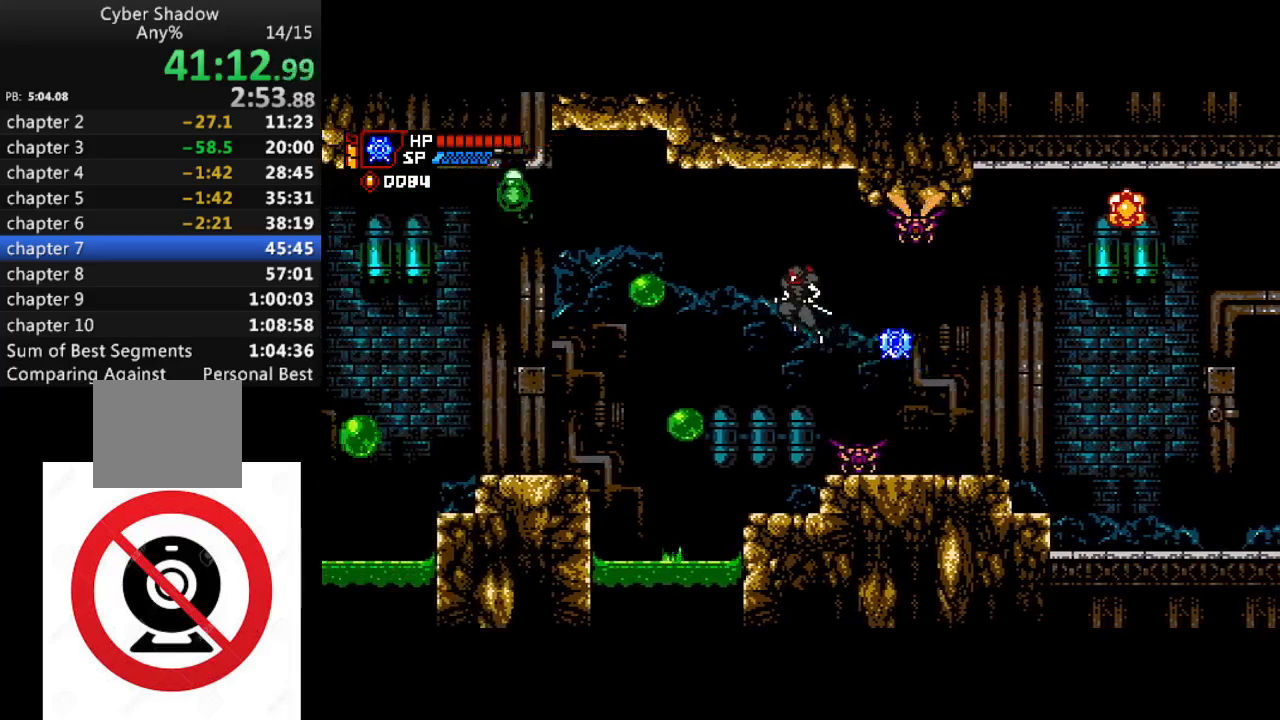
{"buttons": ["R1", "DPAD_LEFT"], "left_stick": "center", "right_stick": "center", "events": [[333, "CROSS", "up"]]}
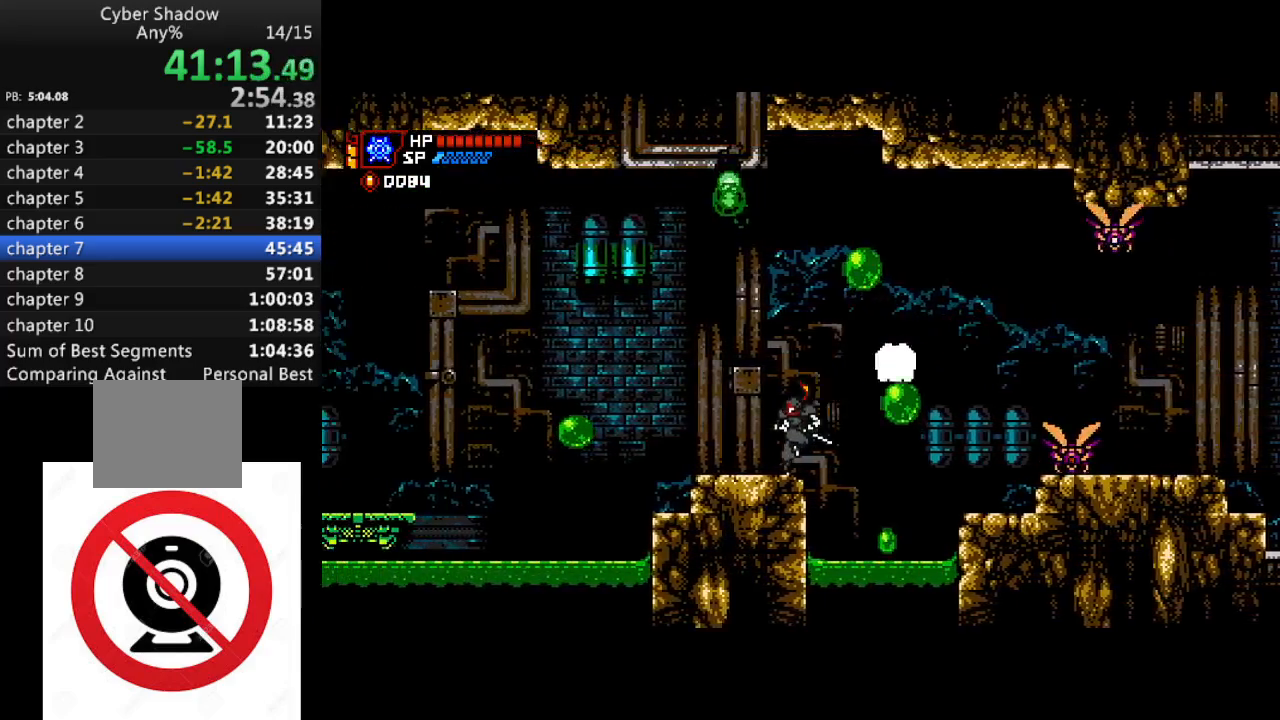
{"buttons": ["CROSS", "R1", "DPAD_LEFT"], "left_stick": "center", "right_stick": "center", "events": [[167, "CROSS", "down"]]}
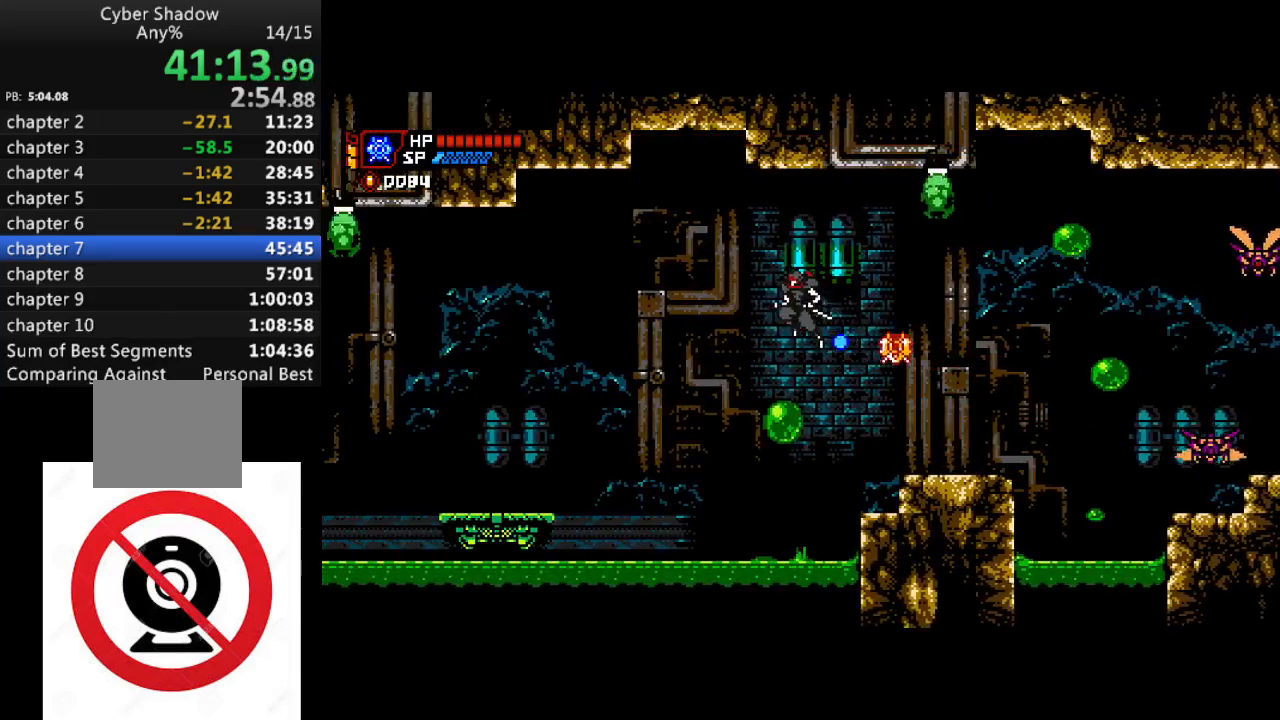
{"buttons": ["R1", "DPAD_LEFT"], "left_stick": "center", "right_stick": "center", "events": [[233, "CROSS", "up"]]}
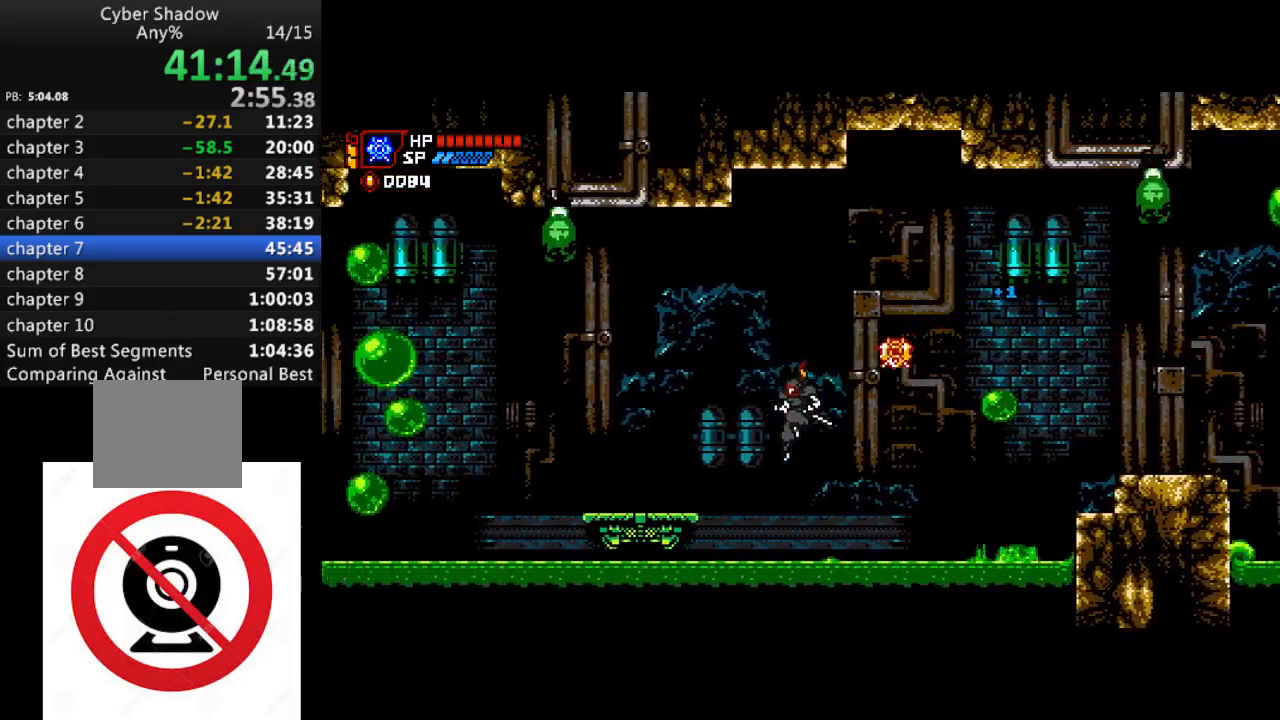
{"buttons": [], "left_stick": "center", "right_stick": "center", "events": [[50, "DPAD_DOWN", "down"], [83, "SQUARE", "down"], [167, "SQUARE", "up"], [283, "DPAD_DOWN", "up"], [367, "DPAD_LEFT", "up"], [433, "R1", "up"]]}
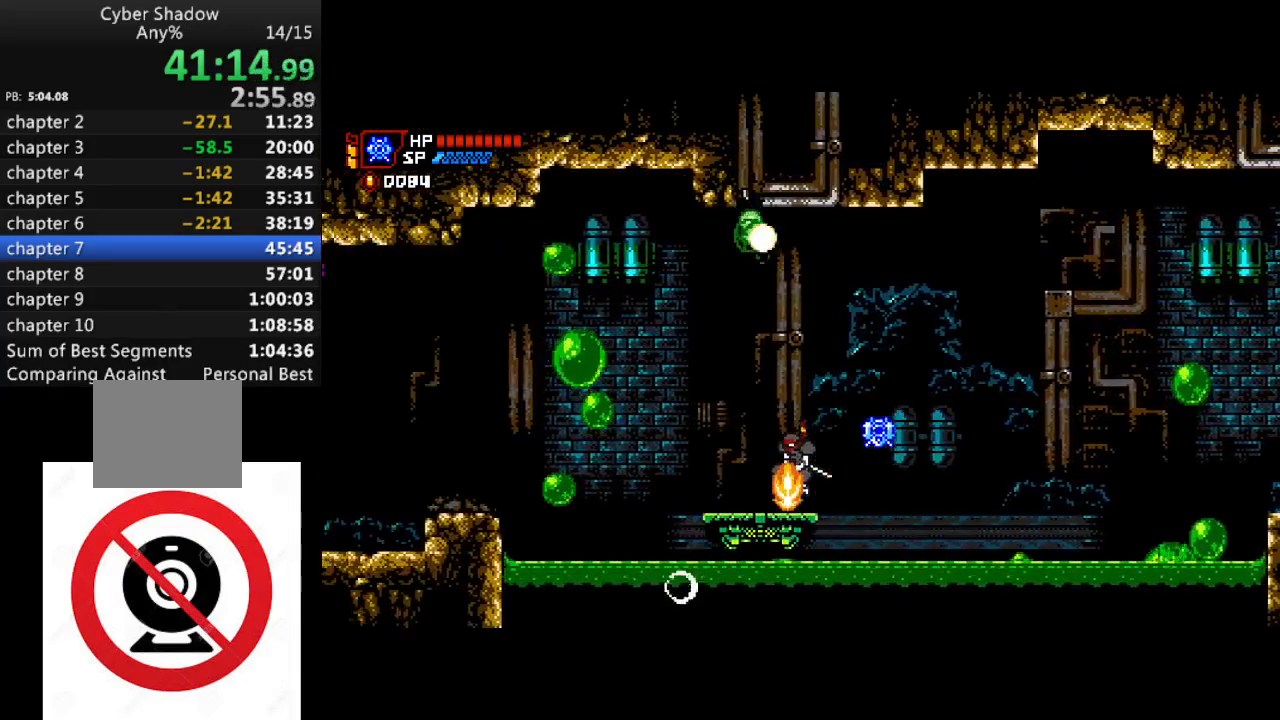
{"buttons": ["CROSS", "R1", "DPAD_LEFT"], "left_stick": "center", "right_stick": "center", "events": [[367, "DPAD_LEFT", "down"], [400, "R1", "down"], [483, "CROSS", "down"]]}
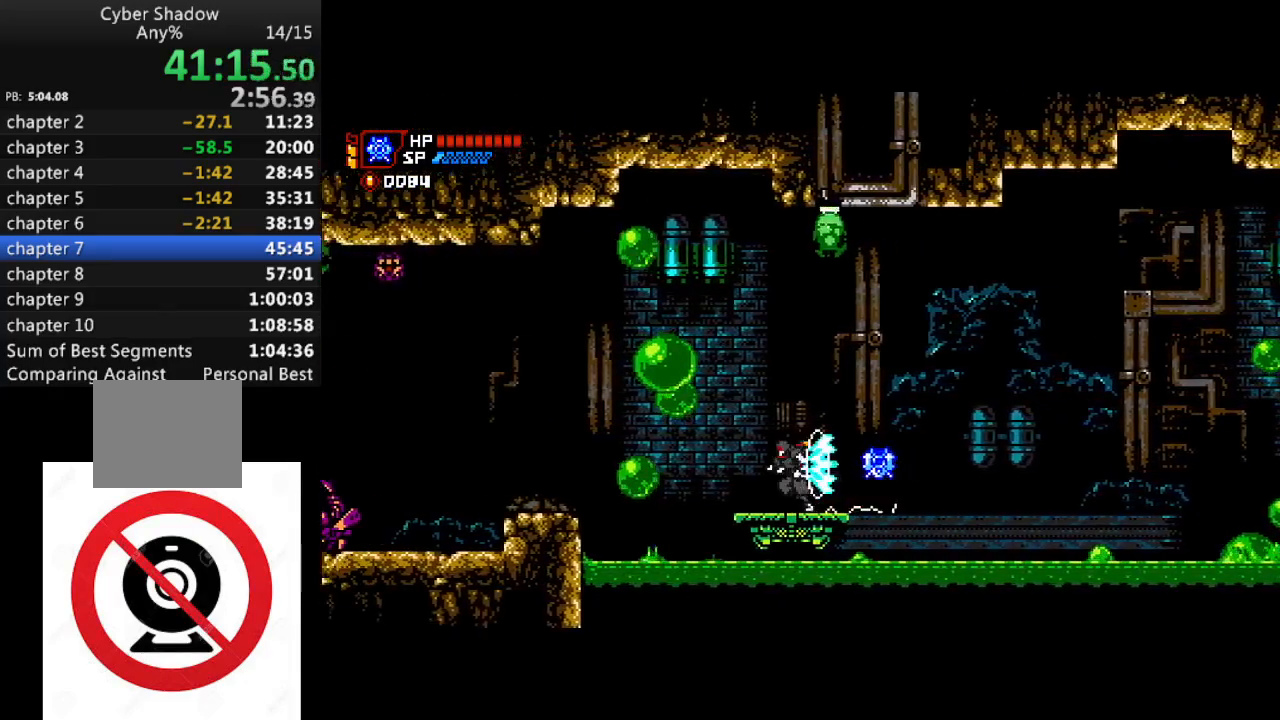
{"buttons": ["R1", "DPAD_LEFT"], "left_stick": "center", "right_stick": "center", "events": [[67, "SQUARE", "down"], [100, "CROSS", "up"], [133, "SQUARE", "up"]]}
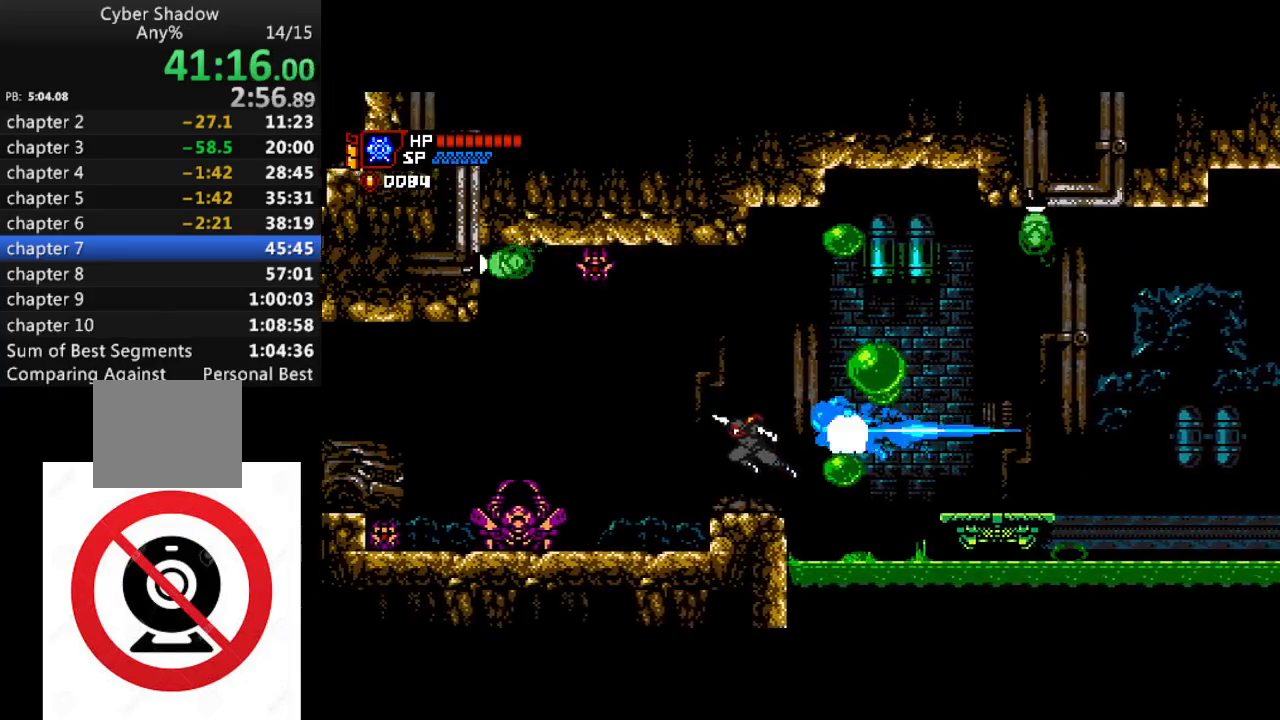
{"buttons": ["R1", "DPAD_LEFT"], "left_stick": "center", "right_stick": "center", "events": [[233, "R1", "up"], [300, "DPAD_LEFT", "up"], [483, "DPAD_LEFT", "down"], [500, "R1", "down"]]}